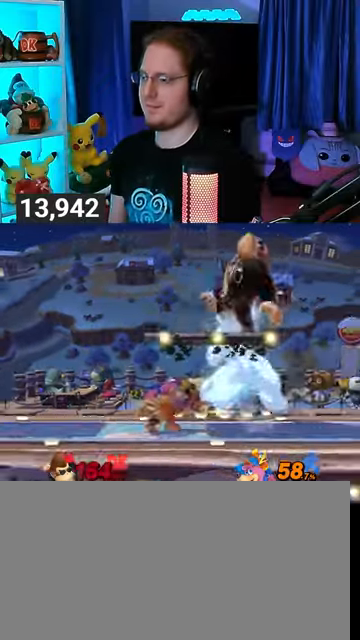
Gameplay with a controller (Nintendo layout); each line is a JSON object with the inputs held at the frame after it. "events" lists button and stick changes between this image and that frame as [ms after this image, input, new state], when the widget could be followed in between. Not read: L3 R3.
{"buttons": [], "left_stick": "right", "right_stick": "center", "events": [[100, "B", "down"], [133, "B", "up"], [233, "B", "down"], [267, "B", "up"], [267, "left_stick", "up-right"], [333, "B", "down"], [400, "B", "up"], [400, "left_stick", "right"], [467, "B", "down"], [500, "B", "up"]]}
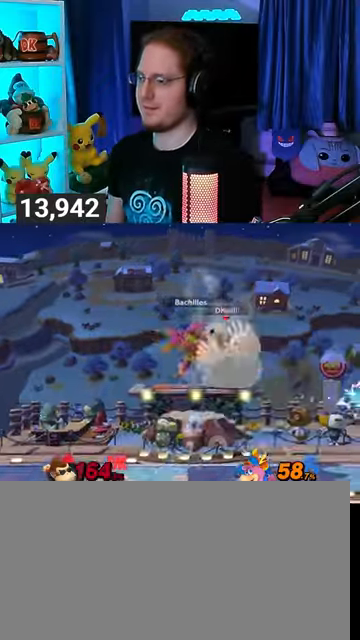
{"buttons": ["B"], "left_stick": "center", "right_stick": "center", "events": [[67, "B", "down"], [133, "B", "up"], [200, "B", "down"], [467, "left_stick", "center"]]}
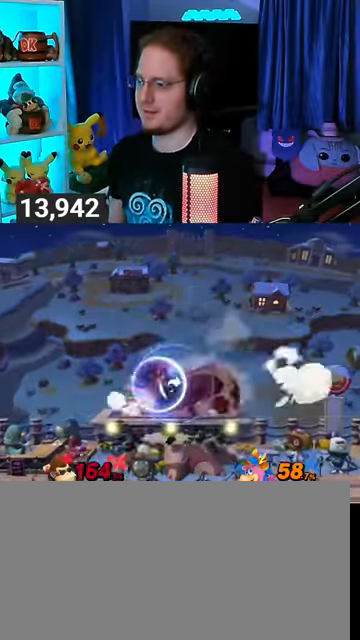
{"buttons": ["Y"], "left_stick": "down-left", "right_stick": "center", "events": [[33, "B", "up"], [100, "R1", "down"], [133, "left_stick", "down-right"], [233, "left_stick", "center"], [267, "R1", "up"], [367, "left_stick", "up-right"], [467, "Y", "down"], [500, "left_stick", "down-left"]]}
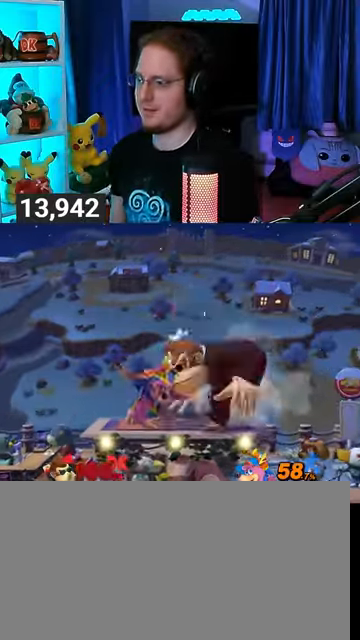
{"buttons": ["Y"], "left_stick": "down-right", "right_stick": "center", "events": [[33, "Y", "up"], [33, "left_stick", "up-right"], [67, "left_stick", "up"], [100, "Y", "down"], [200, "Y", "up"], [233, "Y", "down"], [267, "left_stick", "down-left"], [333, "Y", "up"], [333, "left_stick", "right"], [400, "Y", "down"], [467, "left_stick", "down-right"]]}
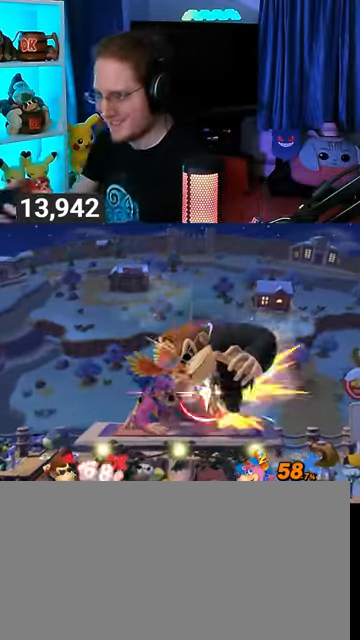
{"buttons": [], "left_stick": "up", "right_stick": "center", "events": [[33, "Y", "up"], [67, "Y", "down"], [133, "Y", "up"], [133, "left_stick", "up-right"], [233, "Y", "down"], [267, "left_stick", "down-right"], [300, "Y", "up"], [333, "left_stick", "up"], [400, "Y", "down"], [467, "Y", "up"]]}
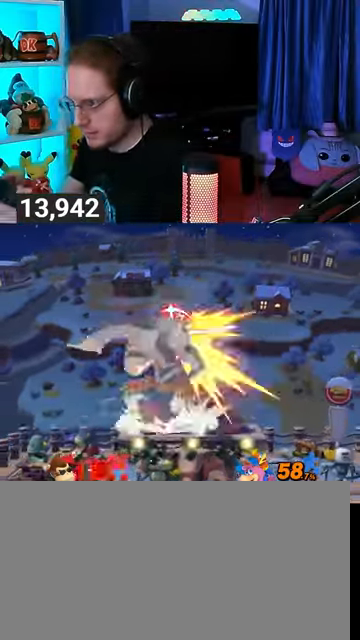
{"buttons": ["Y"], "left_stick": "right", "right_stick": "center", "events": [[33, "Y", "down"], [100, "Y", "up"], [100, "left_stick", "right"], [167, "Y", "down"], [233, "Y", "up"], [500, "Y", "down"]]}
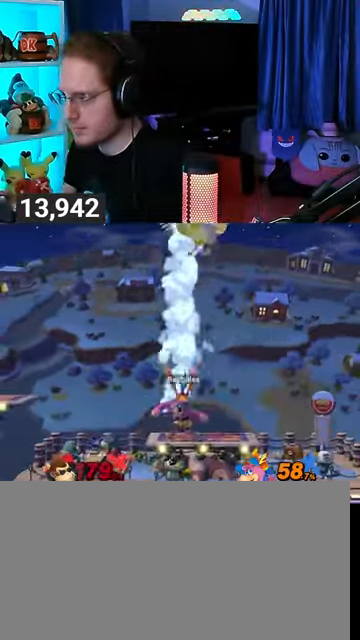
{"buttons": [], "left_stick": "left", "right_stick": "center", "events": [[100, "Y", "up"], [133, "left_stick", "left"], [200, "Y", "down"], [267, "Y", "up"]]}
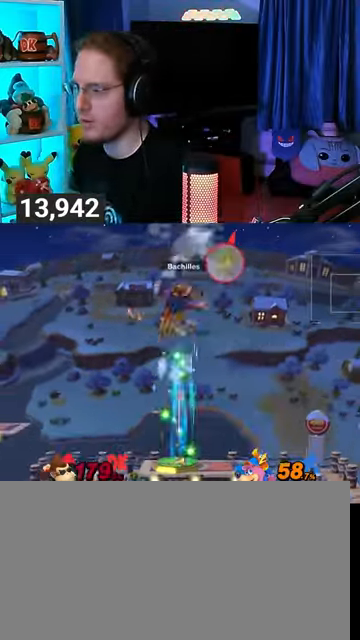
{"buttons": [], "left_stick": "left", "right_stick": "center", "events": []}
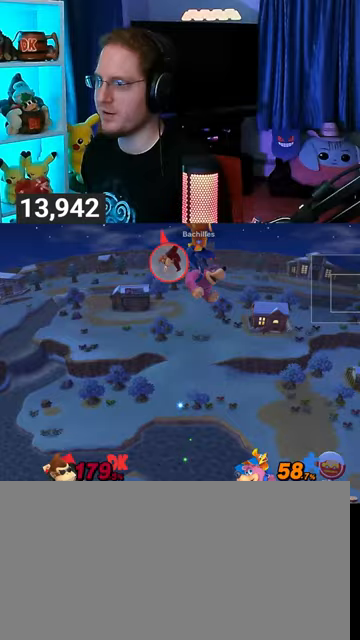
{"buttons": [], "left_stick": "up-left", "right_stick": "center", "events": [[300, "left_stick", "center"], [433, "left_stick", "up-left"]]}
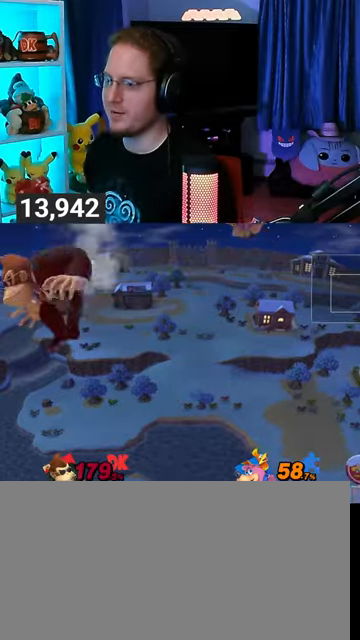
{"buttons": [], "left_stick": "center", "right_stick": "center", "events": [[167, "left_stick", "center"]]}
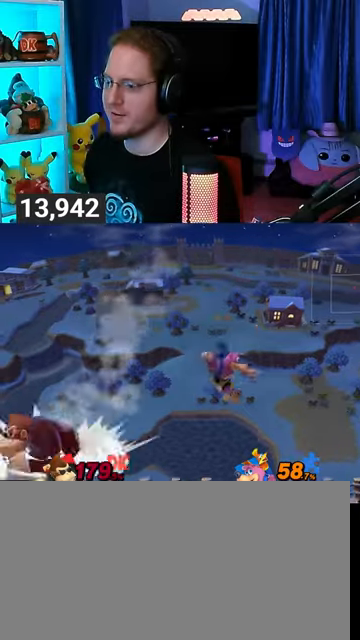
{"buttons": [], "left_stick": "right", "right_stick": "center", "events": [[67, "Y", "down"], [233, "left_stick", "right"], [300, "Y", "up"]]}
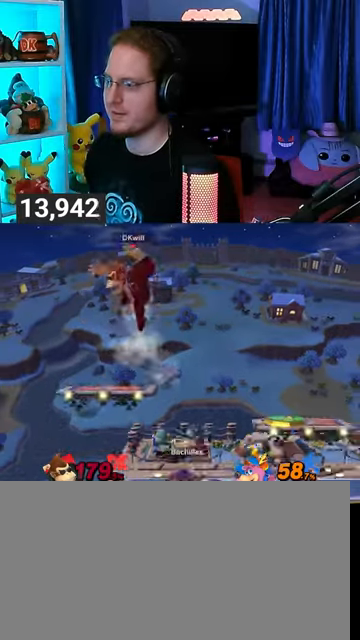
{"buttons": [], "left_stick": "center", "right_stick": "center", "events": [[167, "left_stick", "center"], [267, "Y", "down"], [400, "Y", "up"]]}
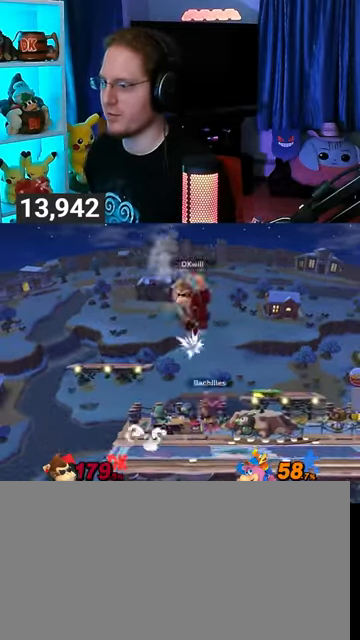
{"buttons": [], "left_stick": "center", "right_stick": "center", "events": []}
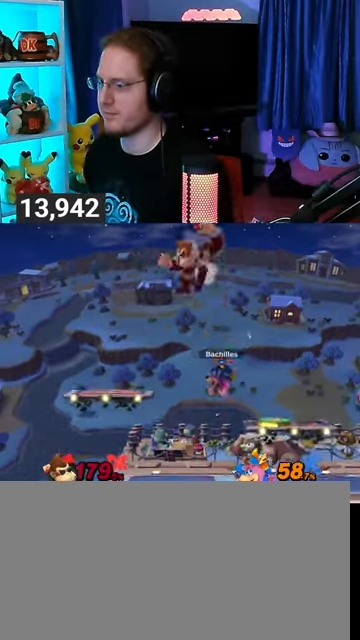
{"buttons": [], "left_stick": "right", "right_stick": "center", "events": [[33, "left_stick", "up-left"], [467, "left_stick", "right"]]}
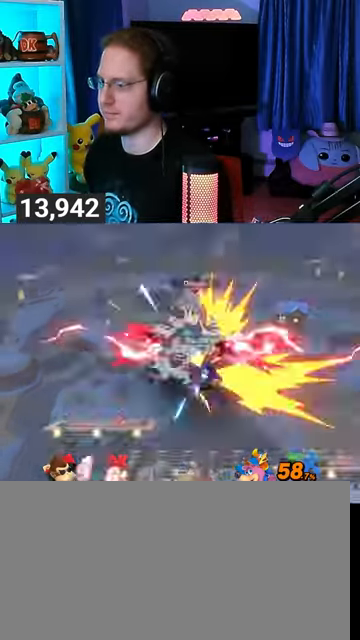
{"buttons": [], "left_stick": "center", "right_stick": "center", "events": [[467, "left_stick", "center"]]}
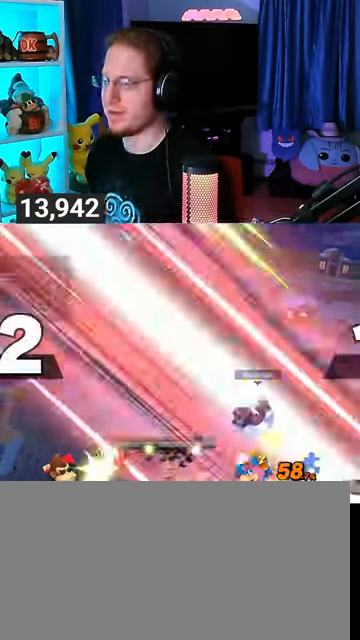
{"buttons": [], "left_stick": "center", "right_stick": "center", "events": []}
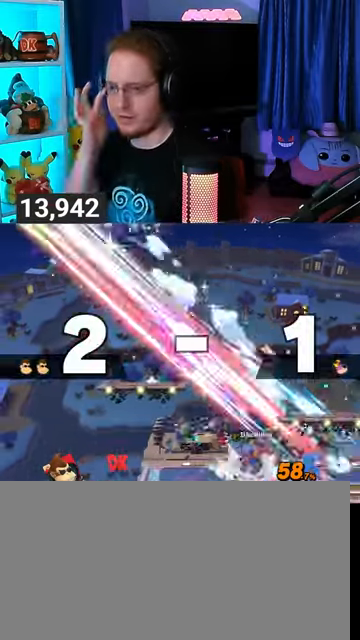
{"buttons": [], "left_stick": "center", "right_stick": "center", "events": []}
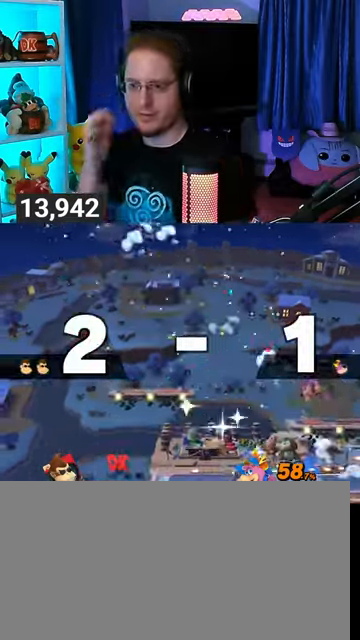
{"buttons": [], "left_stick": "center", "right_stick": "center", "events": []}
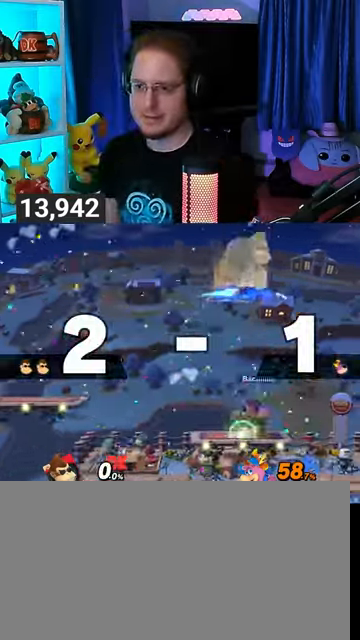
{"buttons": [], "left_stick": "up-left", "right_stick": "center", "events": [[433, "left_stick", "up-left"]]}
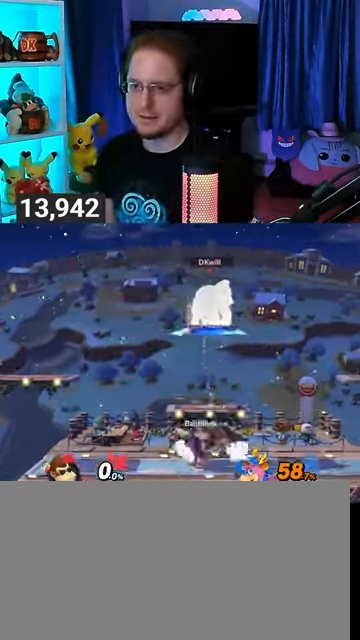
{"buttons": [], "left_stick": "center", "right_stick": "center", "events": [[67, "left_stick", "center"], [100, "B", "down"], [167, "B", "up"], [433, "R1", "down"], [500, "R1", "up"]]}
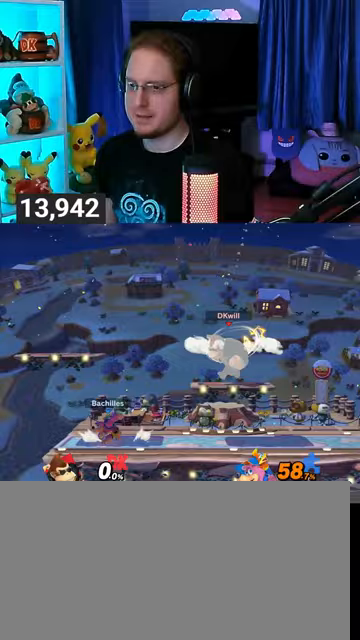
{"buttons": [], "left_stick": "center", "right_stick": "center", "events": [[100, "left_stick", "left"], [167, "Y", "down"], [200, "Y", "up"], [200, "left_stick", "center"]]}
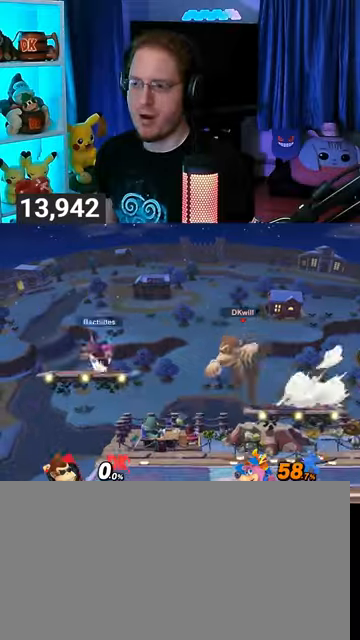
{"buttons": [], "left_stick": "center", "right_stick": "center", "events": [[67, "A", "down"], [133, "A", "up"], [133, "left_stick", "up-left"], [233, "left_stick", "down-left"], [500, "left_stick", "center"]]}
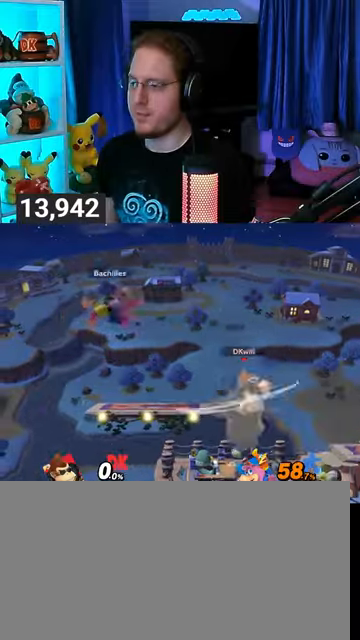
{"buttons": ["B"], "left_stick": "center", "right_stick": "center", "events": [[100, "left_stick", "right"], [200, "Y", "down"], [267, "left_stick", "center"], [333, "B", "down"], [333, "Y", "up"]]}
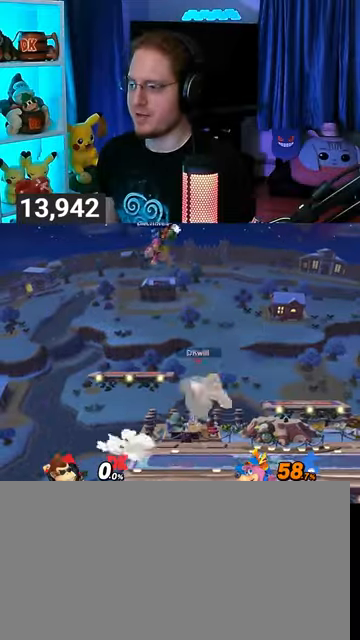
{"buttons": [], "left_stick": "center", "right_stick": "center", "events": [[33, "B", "up"], [400, "R1", "down"], [433, "R1", "up"]]}
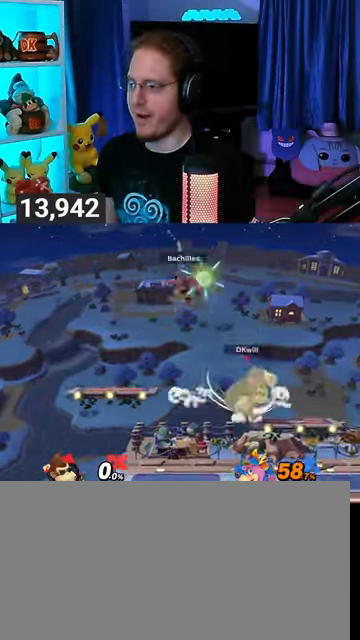
{"buttons": ["Y"], "left_stick": "right", "right_stick": "center", "events": [[267, "left_stick", "right"], [433, "Y", "down"]]}
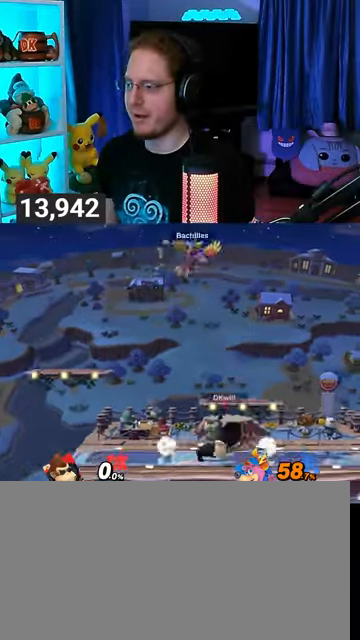
{"buttons": ["Y"], "left_stick": "center", "right_stick": "center", "events": [[33, "left_stick", "center"], [67, "B", "down"], [67, "Y", "up"], [233, "B", "up"], [467, "Y", "down"]]}
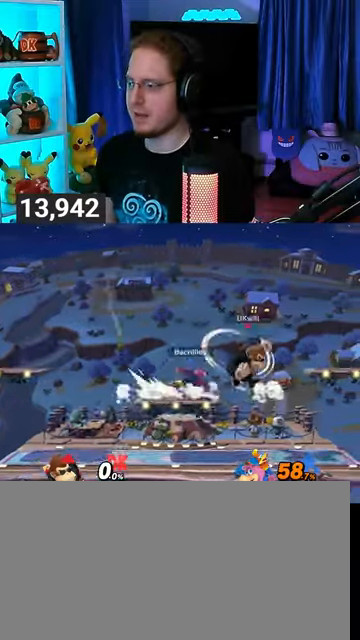
{"buttons": ["Y"], "left_stick": "right", "right_stick": "center", "events": [[133, "left_stick", "right"], [167, "Y", "up"], [200, "Y", "down"], [300, "Y", "up"], [367, "Y", "down"]]}
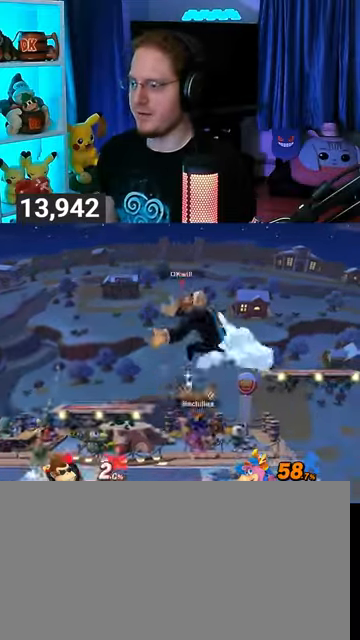
{"buttons": [], "left_stick": "right", "right_stick": "center", "events": [[33, "Y", "up"], [200, "left_stick", "center"], [267, "X", "down"], [267, "left_stick", "right"], [367, "X", "up"]]}
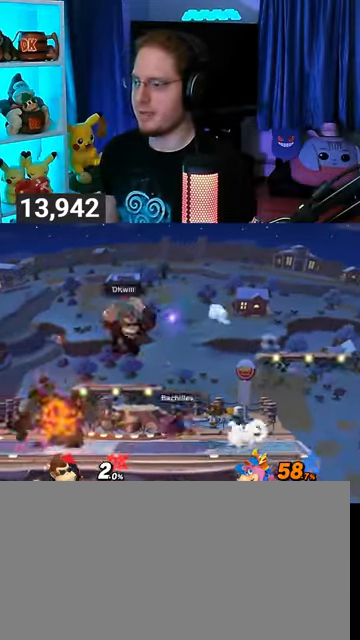
{"buttons": [], "left_stick": "right", "right_stick": "center", "events": []}